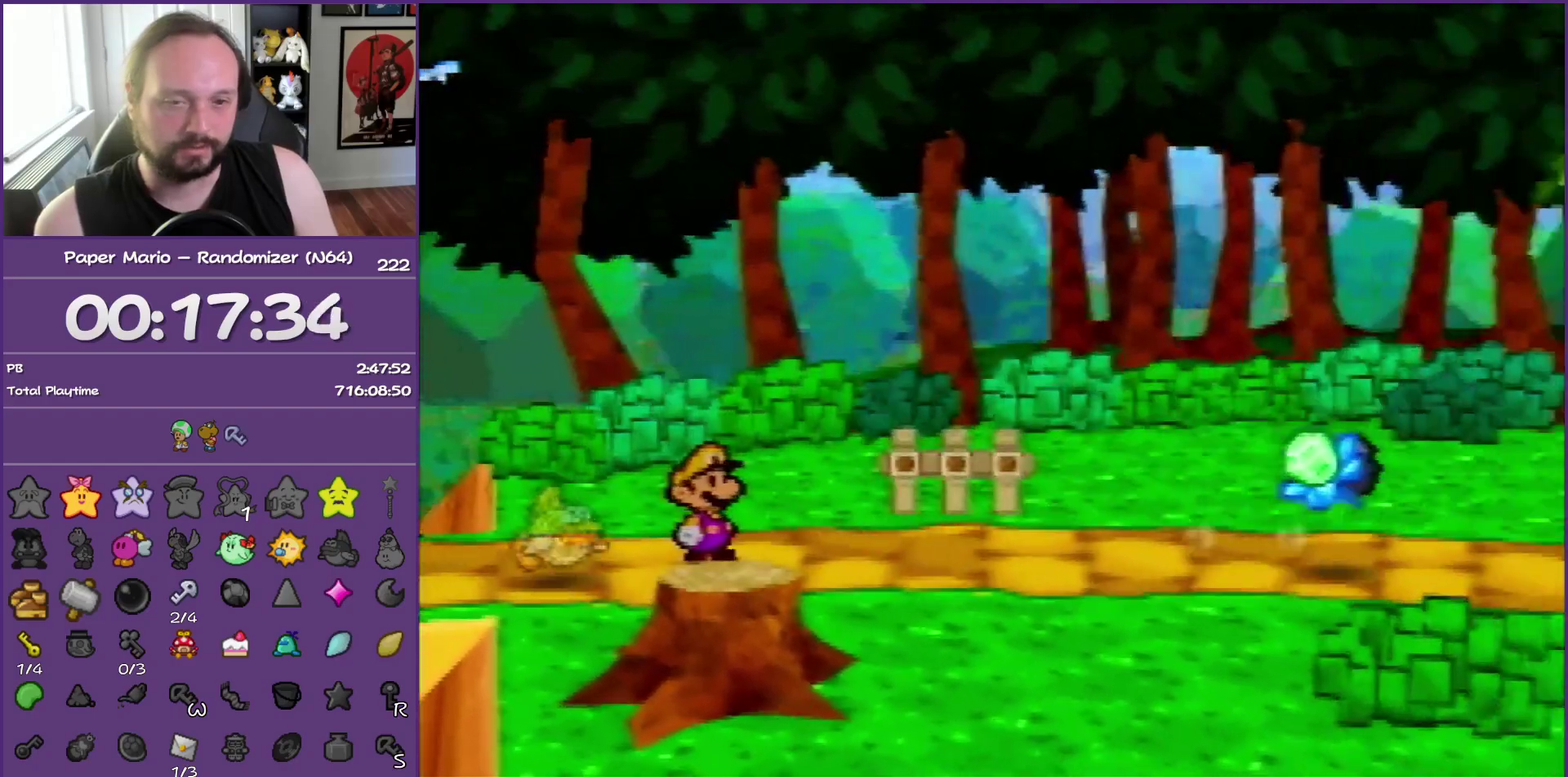
Gameplay with a controller (Nintendo layout); each line is a JSON object with the inputs held at the frame after it. "events" lists button and stick changes between this image and that frame as [ms after this image, input, new state], when the widget could be followed in between. This overlay highlights the sticks when they move; stick clicks (L3) are not distinguishable. Not read: L3 R3.
{"buttons": ["B", "Z"], "left_stick": "right", "events": [[33, "Z", "down"]]}
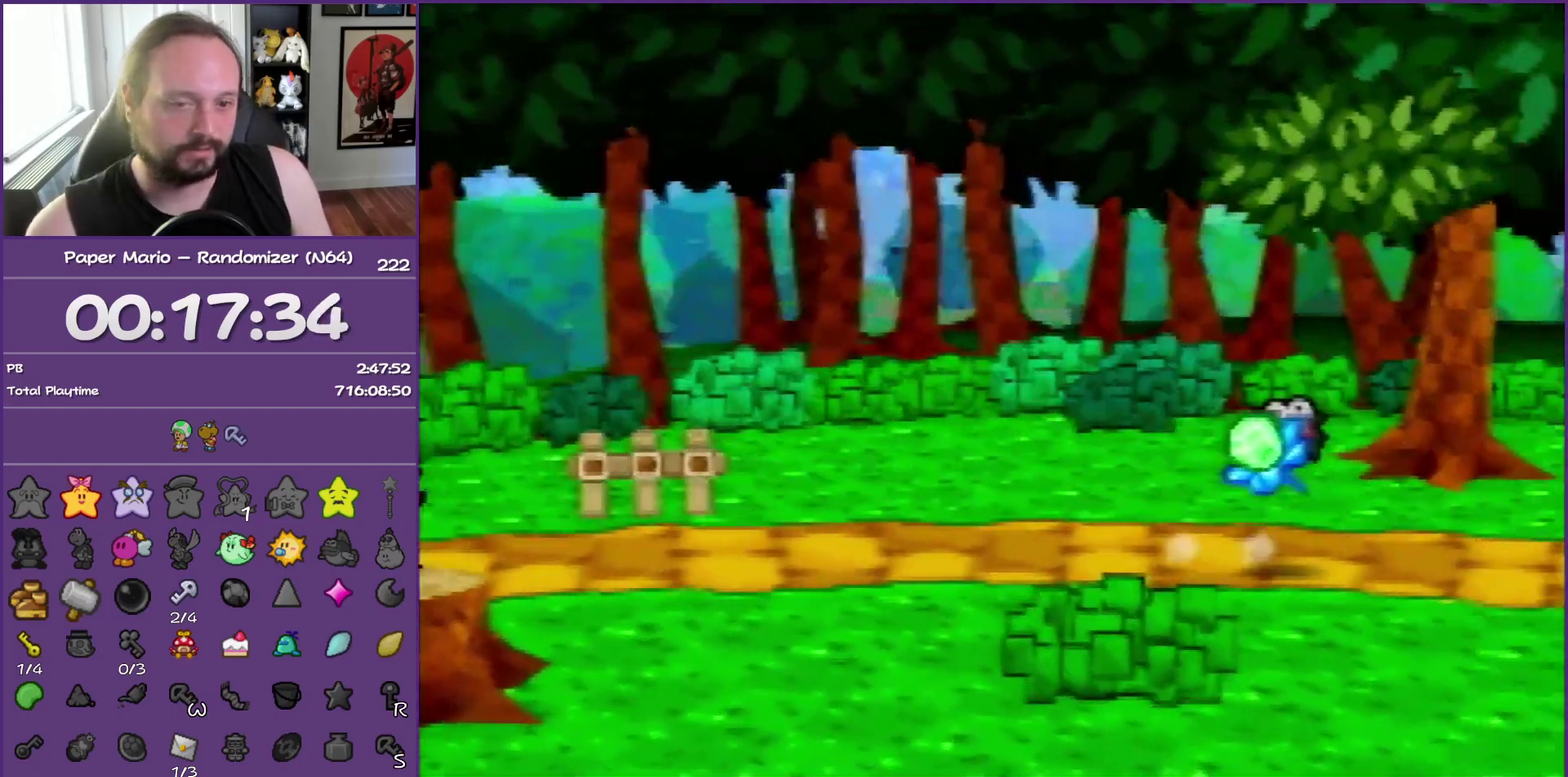
{"buttons": ["B", "Z"], "left_stick": "right", "events": []}
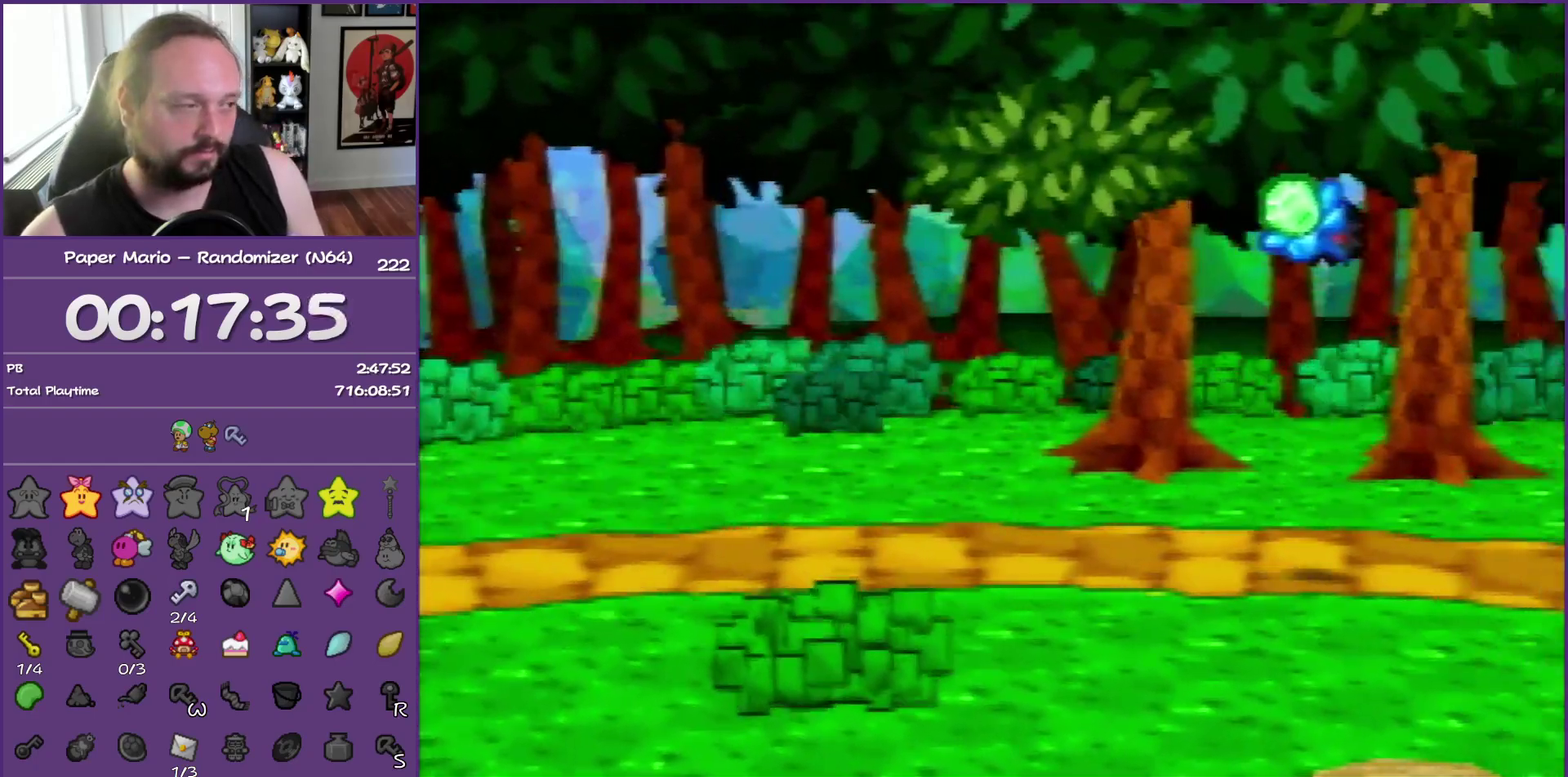
{"buttons": ["B", "Z"], "left_stick": "right", "events": []}
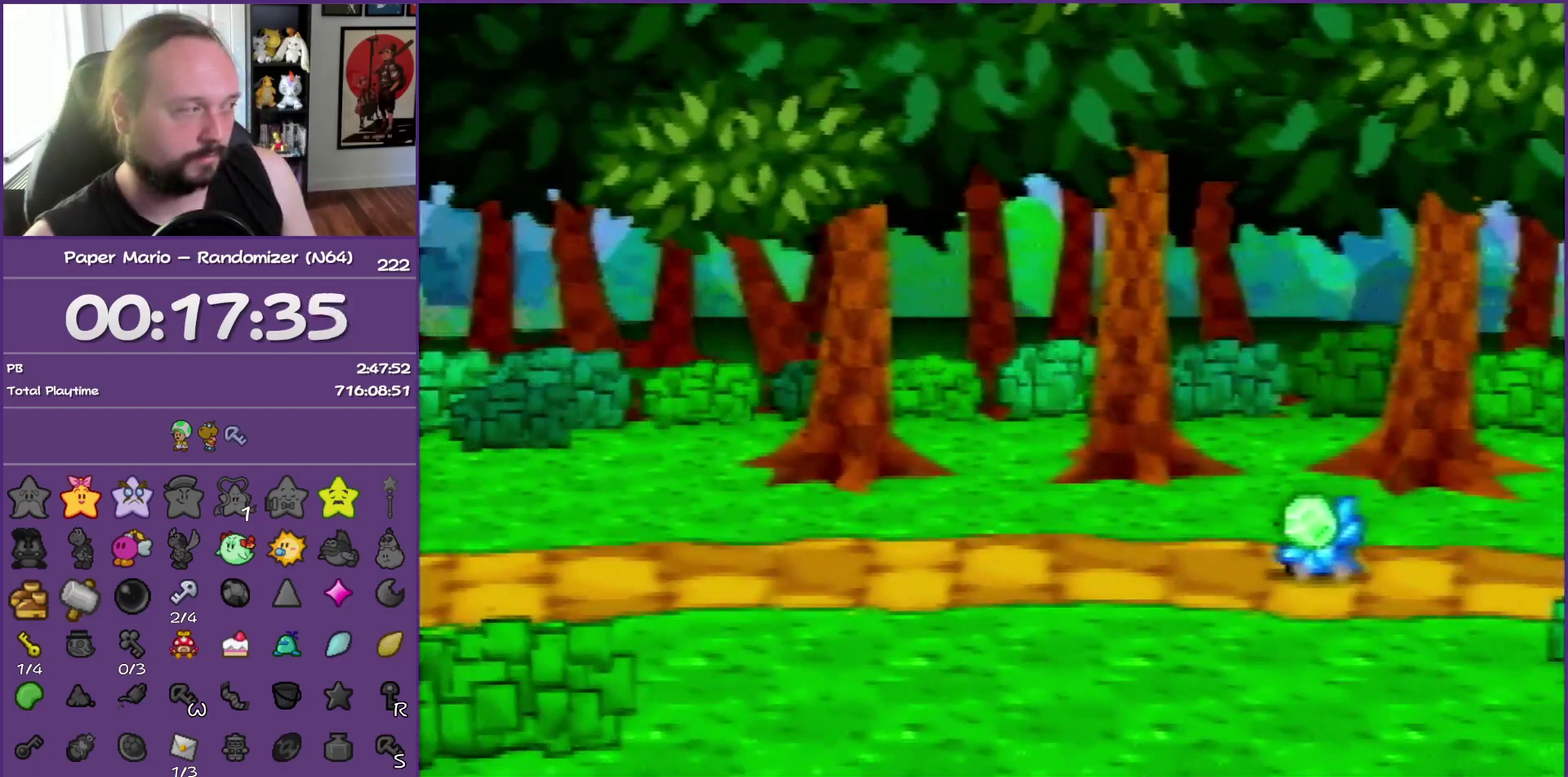
{"buttons": ["B"], "left_stick": "center", "events": [[300, "left_stick", "center"], [500, "Z", "up"]]}
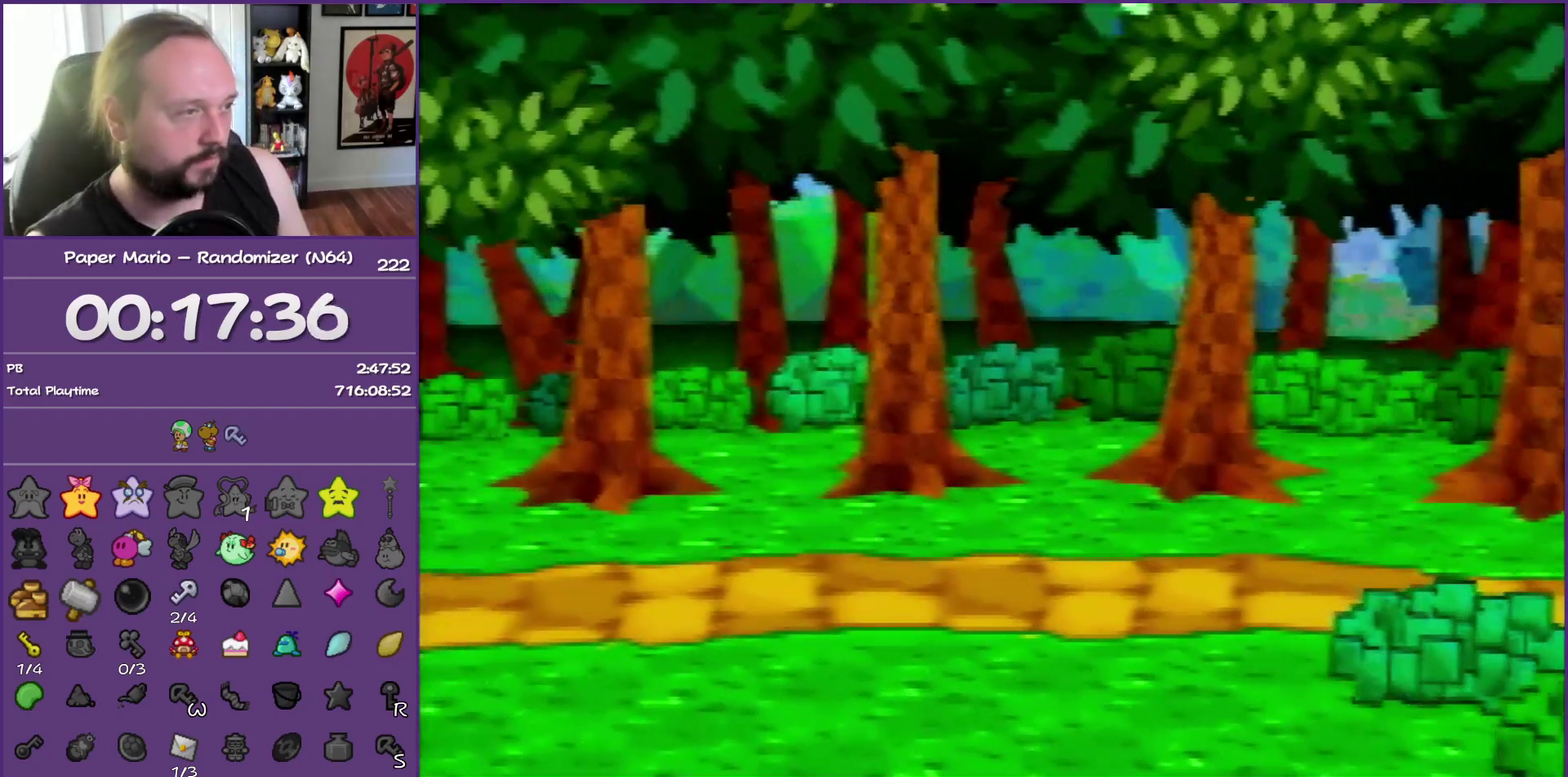
{"buttons": ["B"], "left_stick": "center", "events": []}
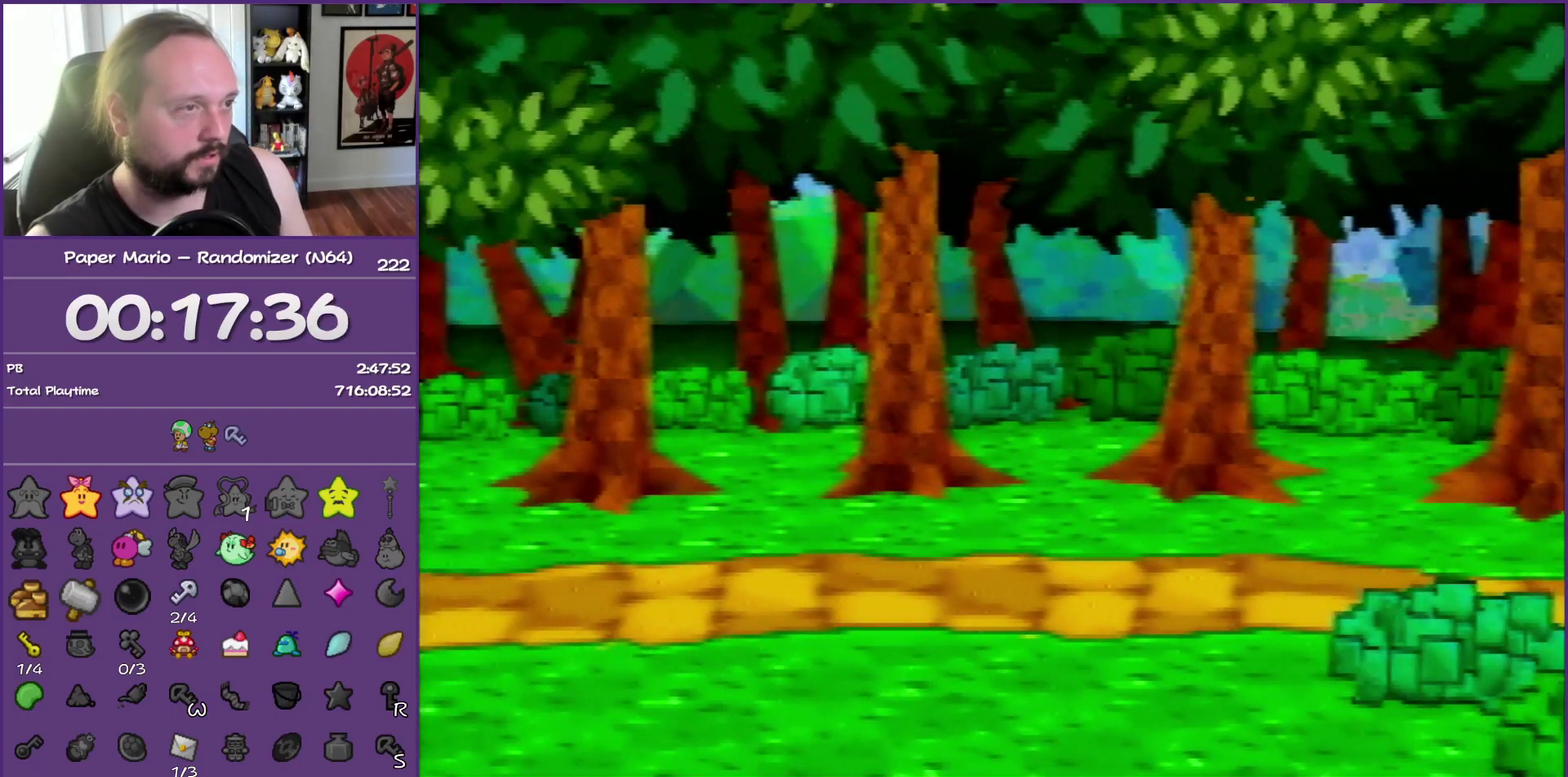
{"buttons": ["B"], "left_stick": "center", "events": []}
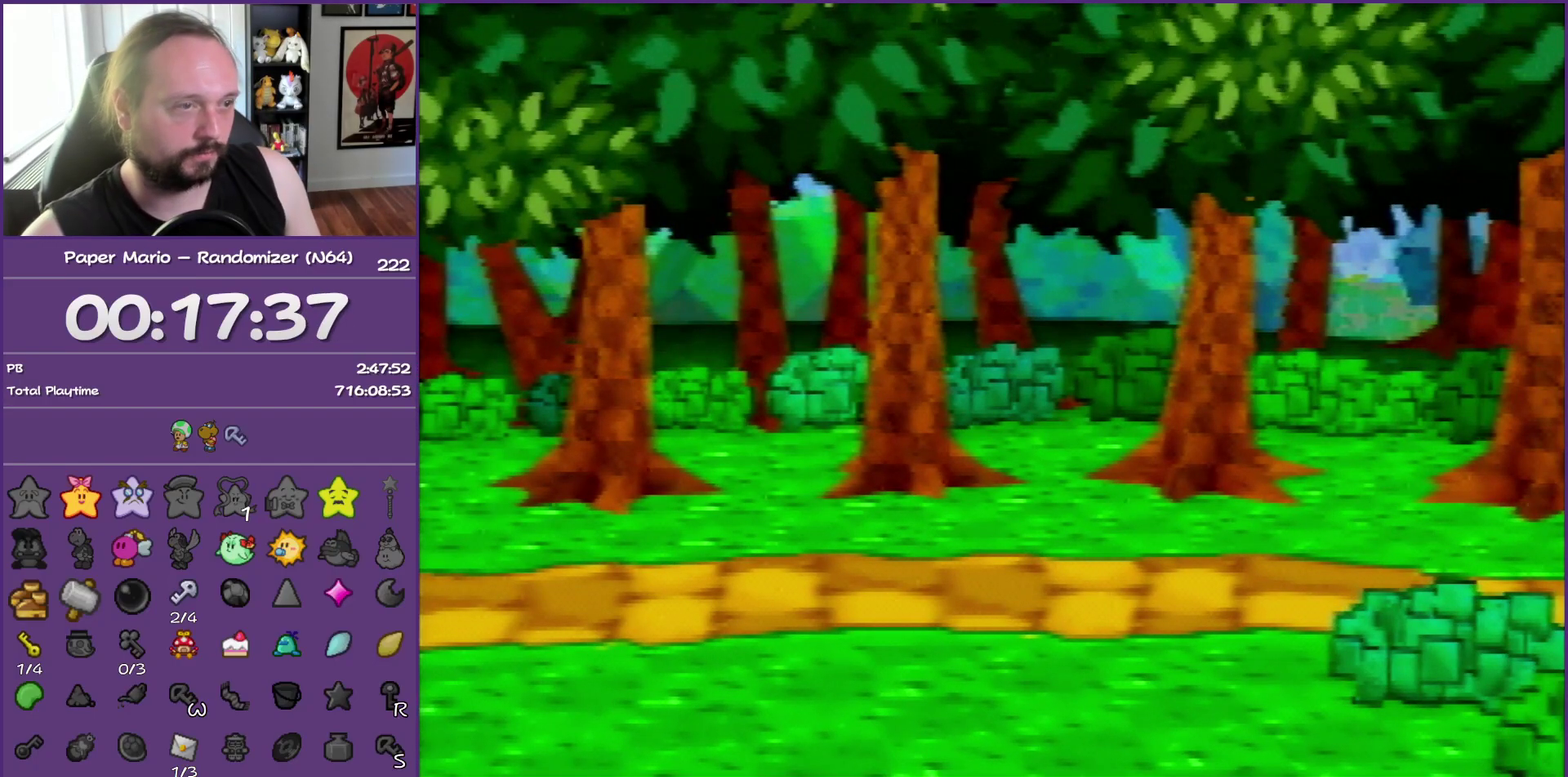
{"buttons": ["B"], "left_stick": "center", "events": []}
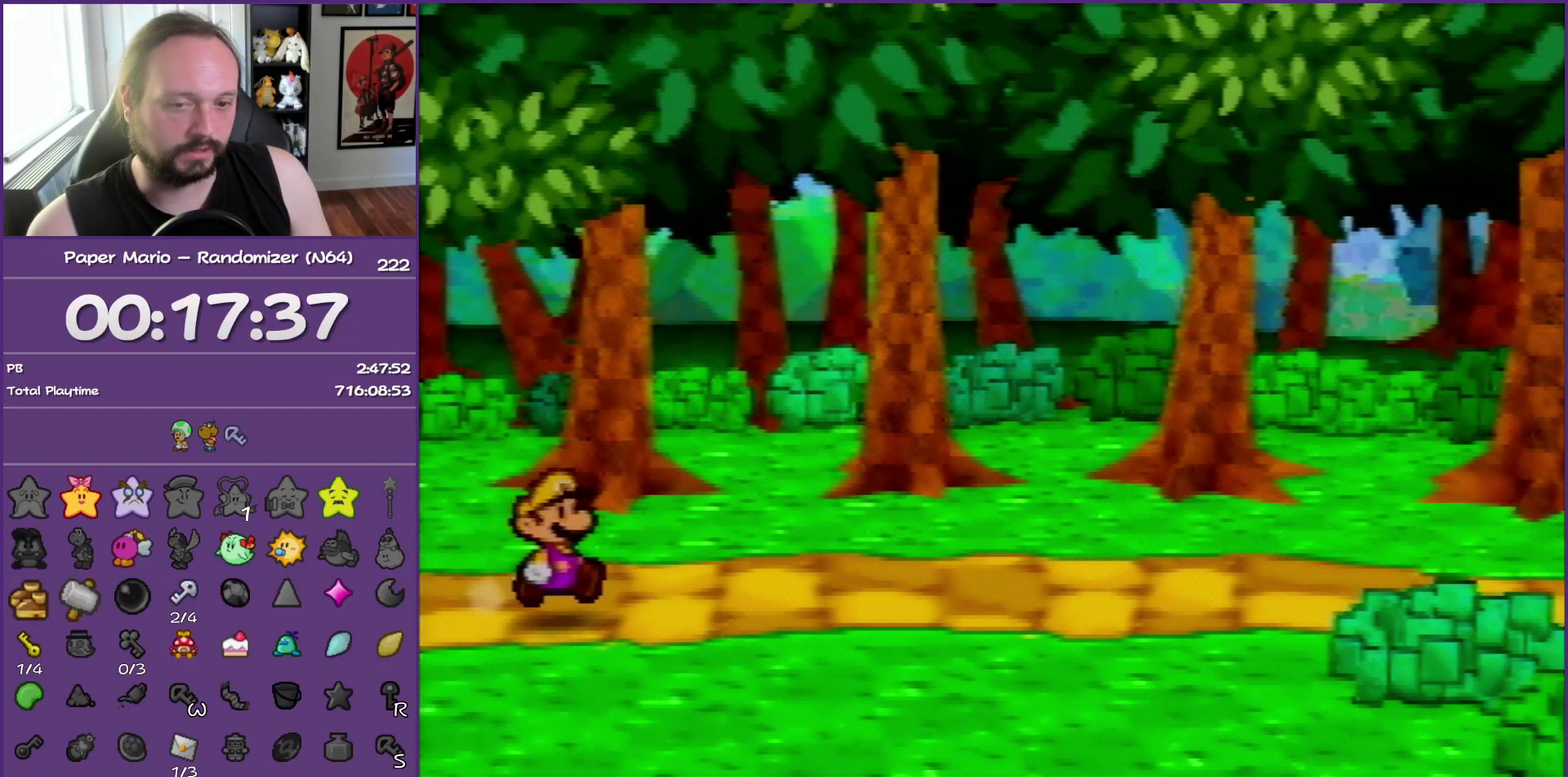
{"buttons": ["B"], "left_stick": "center", "events": []}
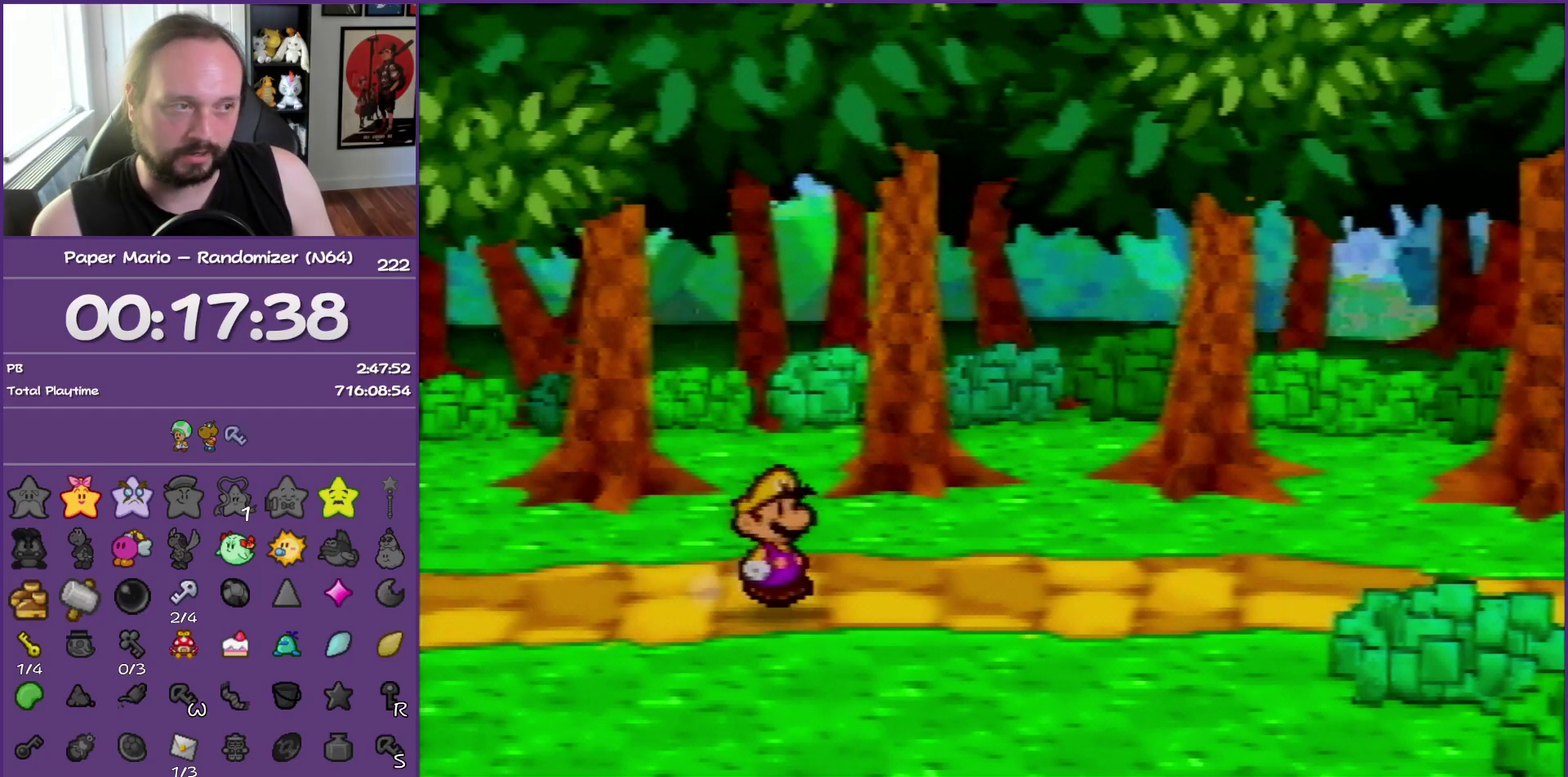
{"buttons": ["B"], "left_stick": "center", "events": []}
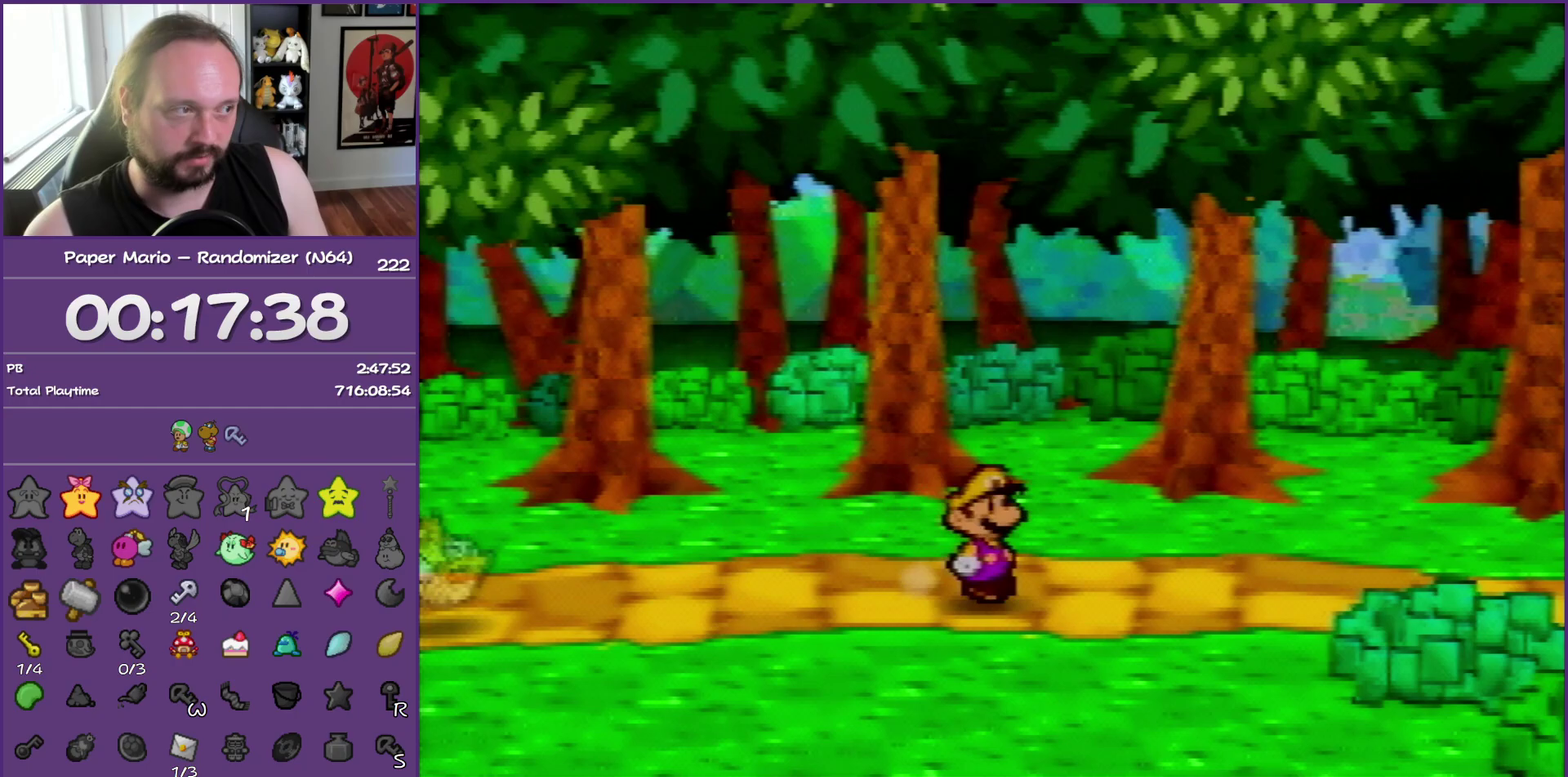
{"buttons": ["B"], "left_stick": "center", "events": []}
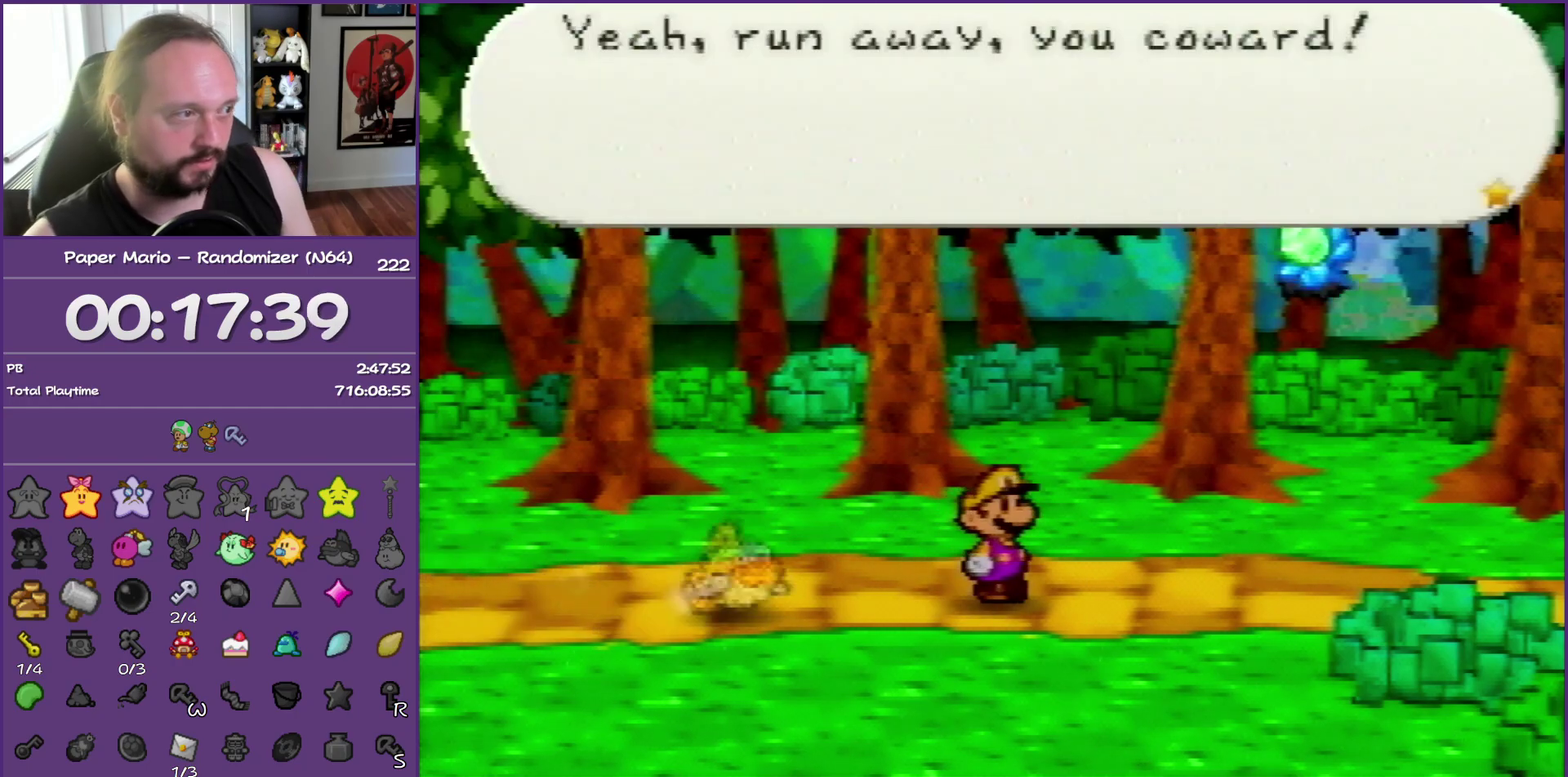
{"buttons": ["B"], "left_stick": "center", "events": []}
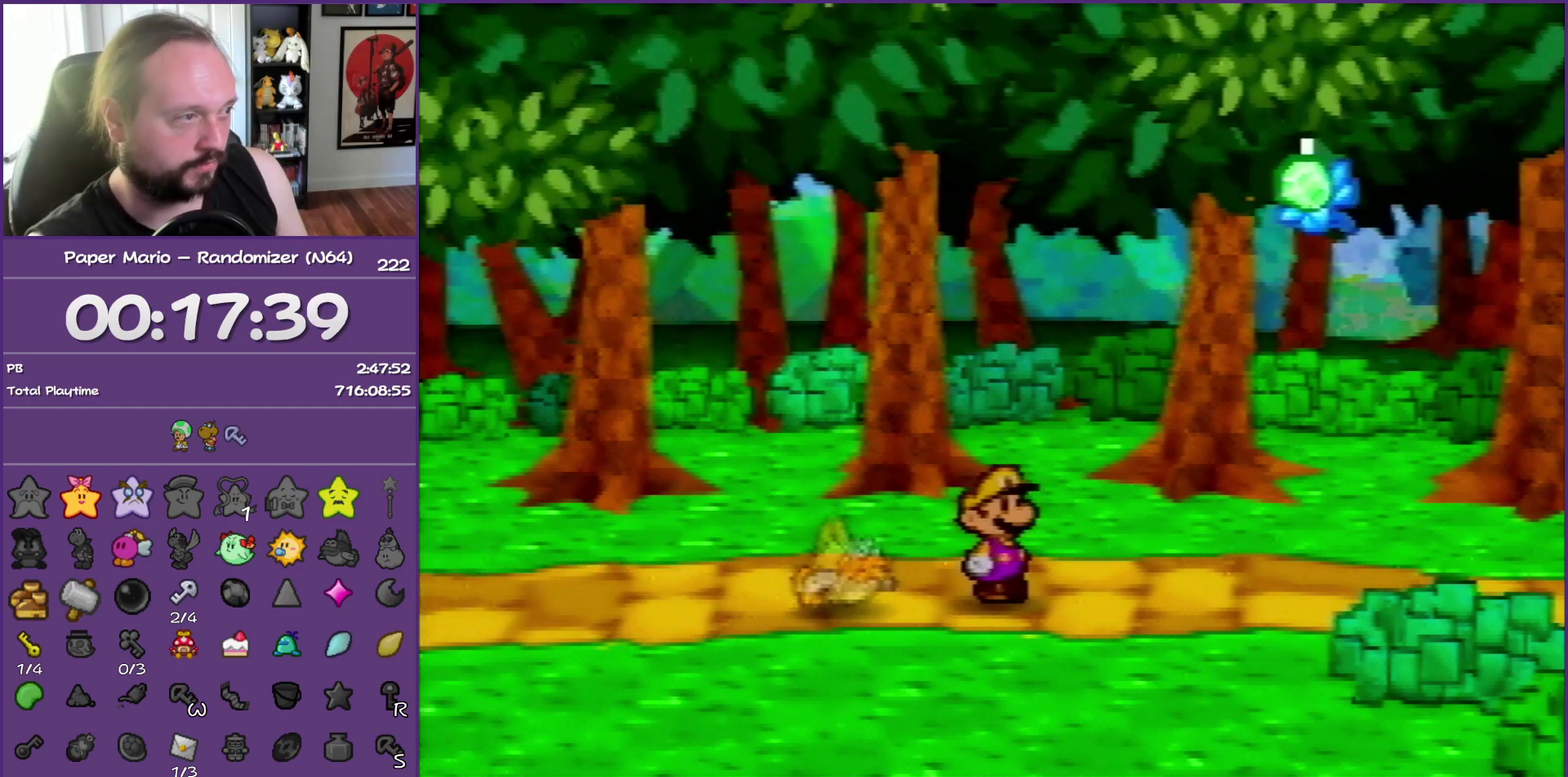
{"buttons": ["B"], "left_stick": "center", "events": []}
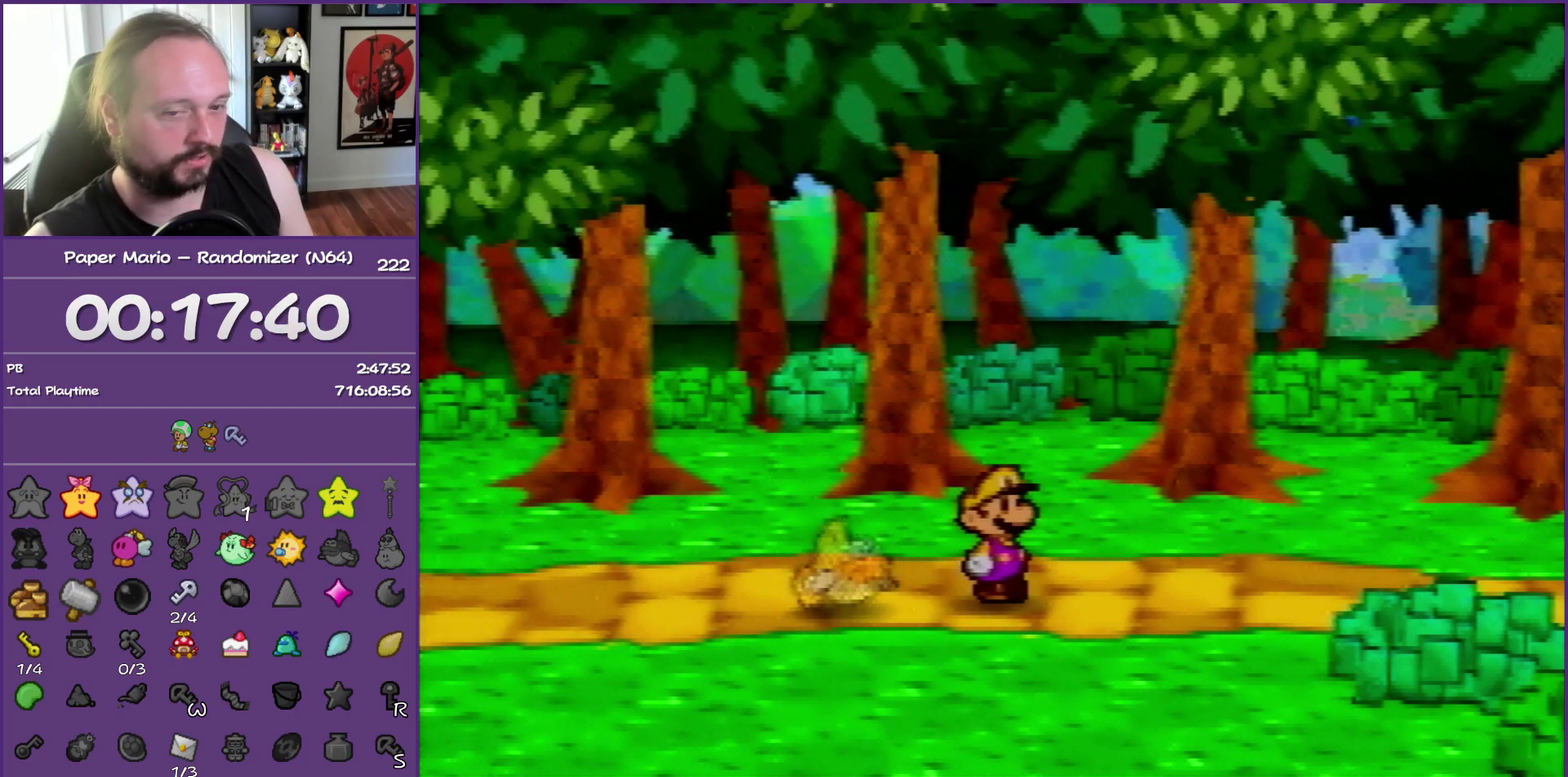
{"buttons": ["B"], "left_stick": "center", "events": []}
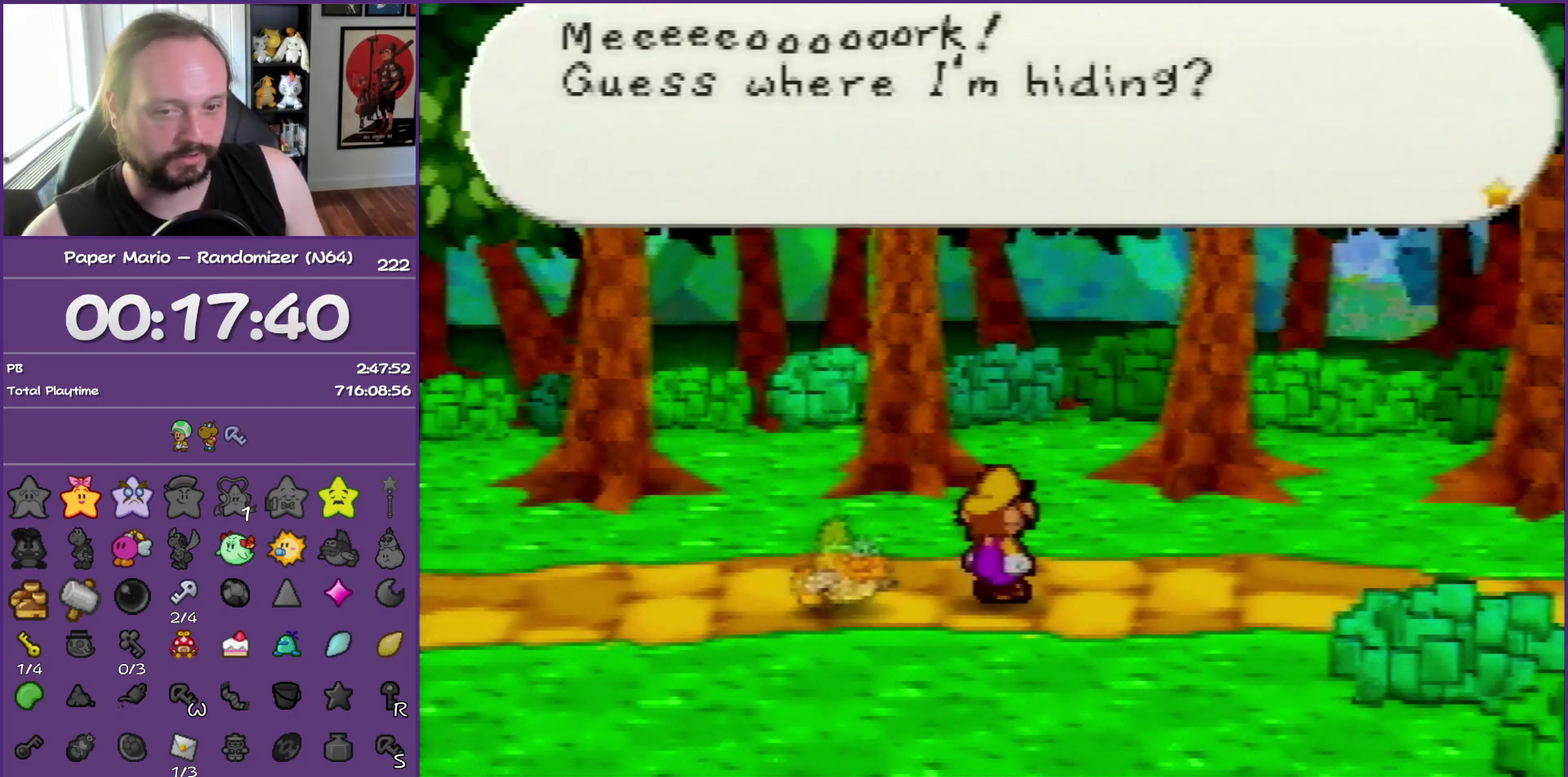
{"buttons": ["B"], "left_stick": "center", "events": []}
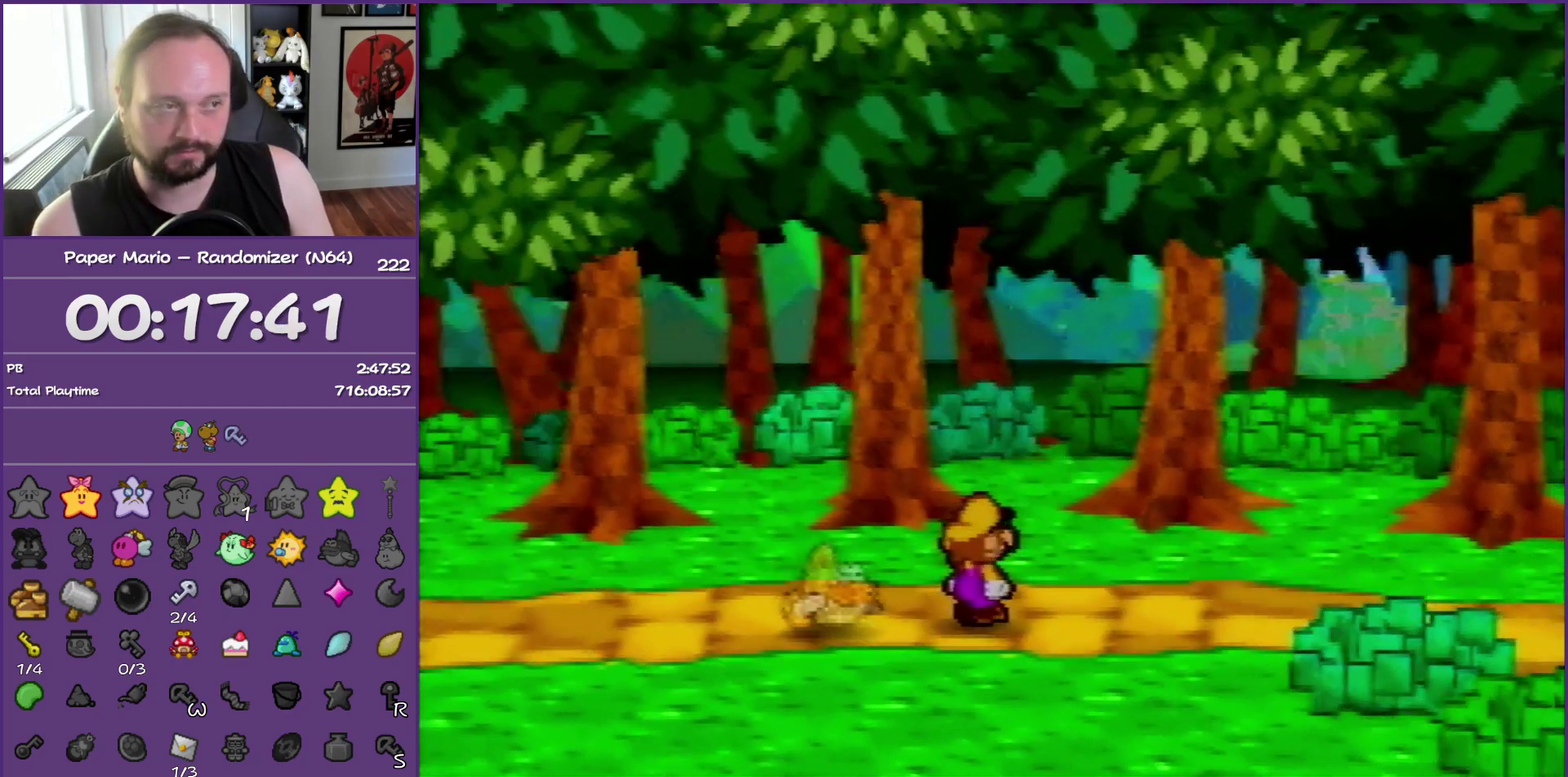
{"buttons": ["B"], "left_stick": "center", "events": []}
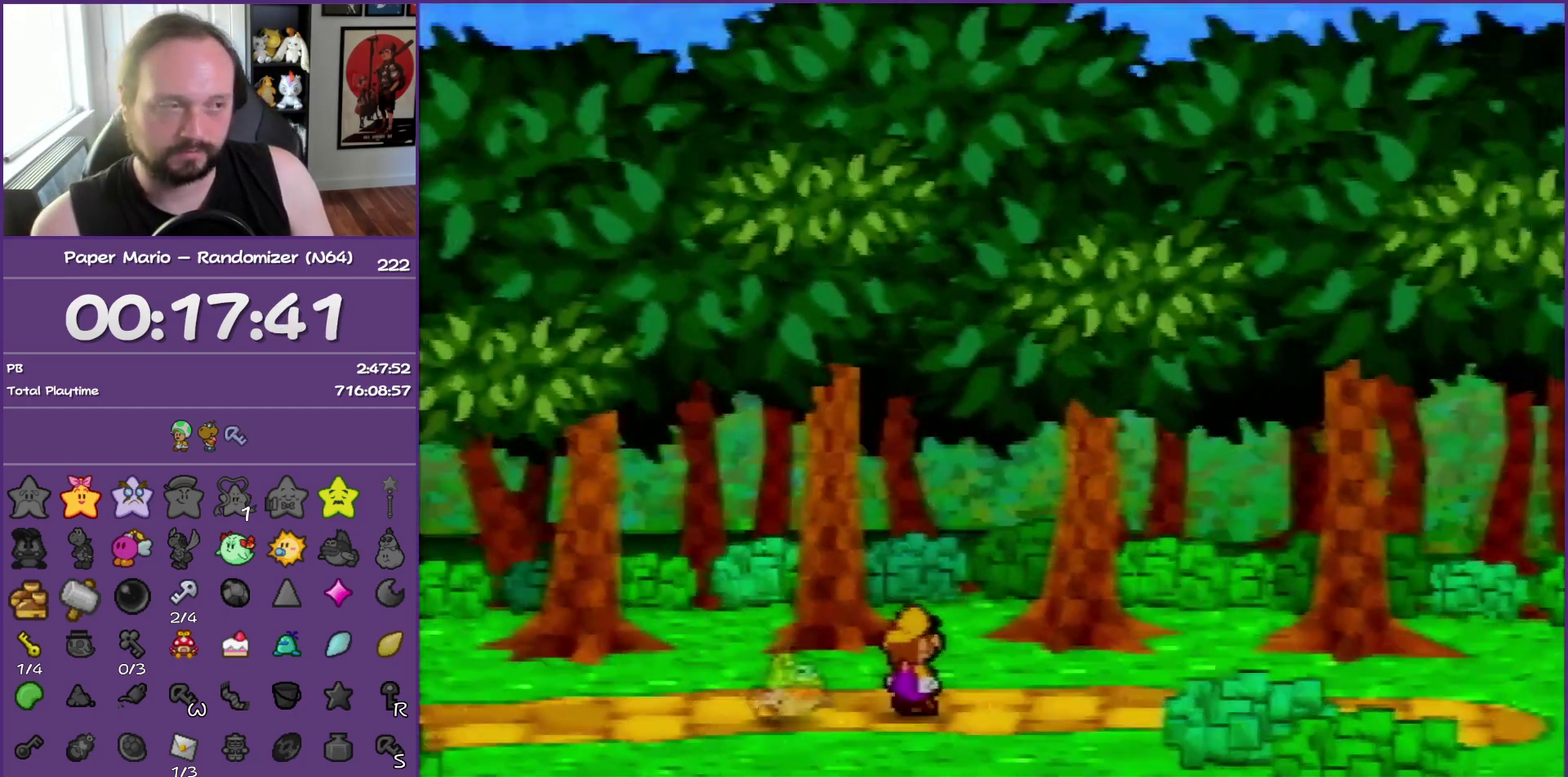
{"buttons": ["B"], "left_stick": "center", "events": []}
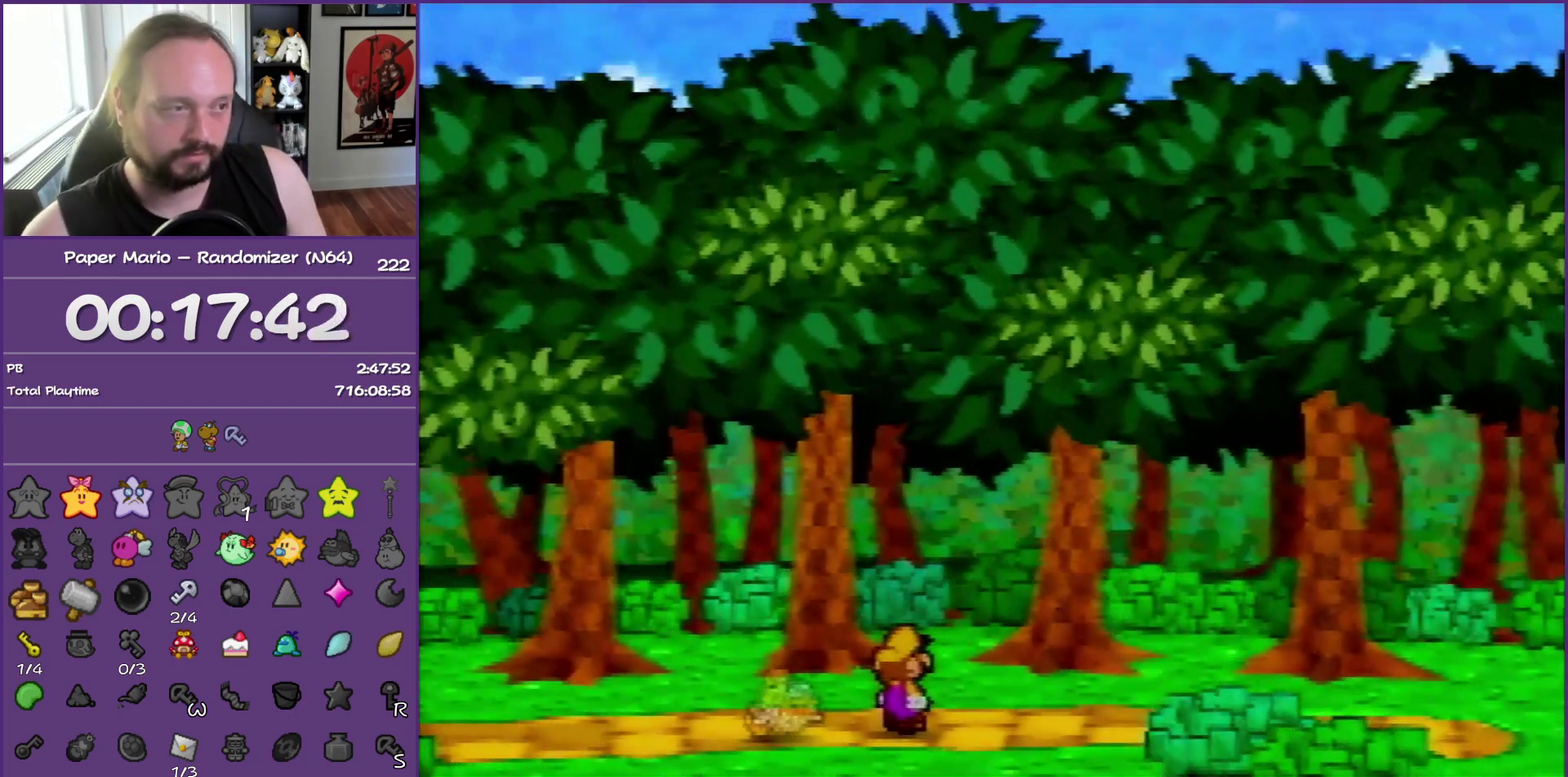
{"buttons": ["B"], "left_stick": "center", "events": []}
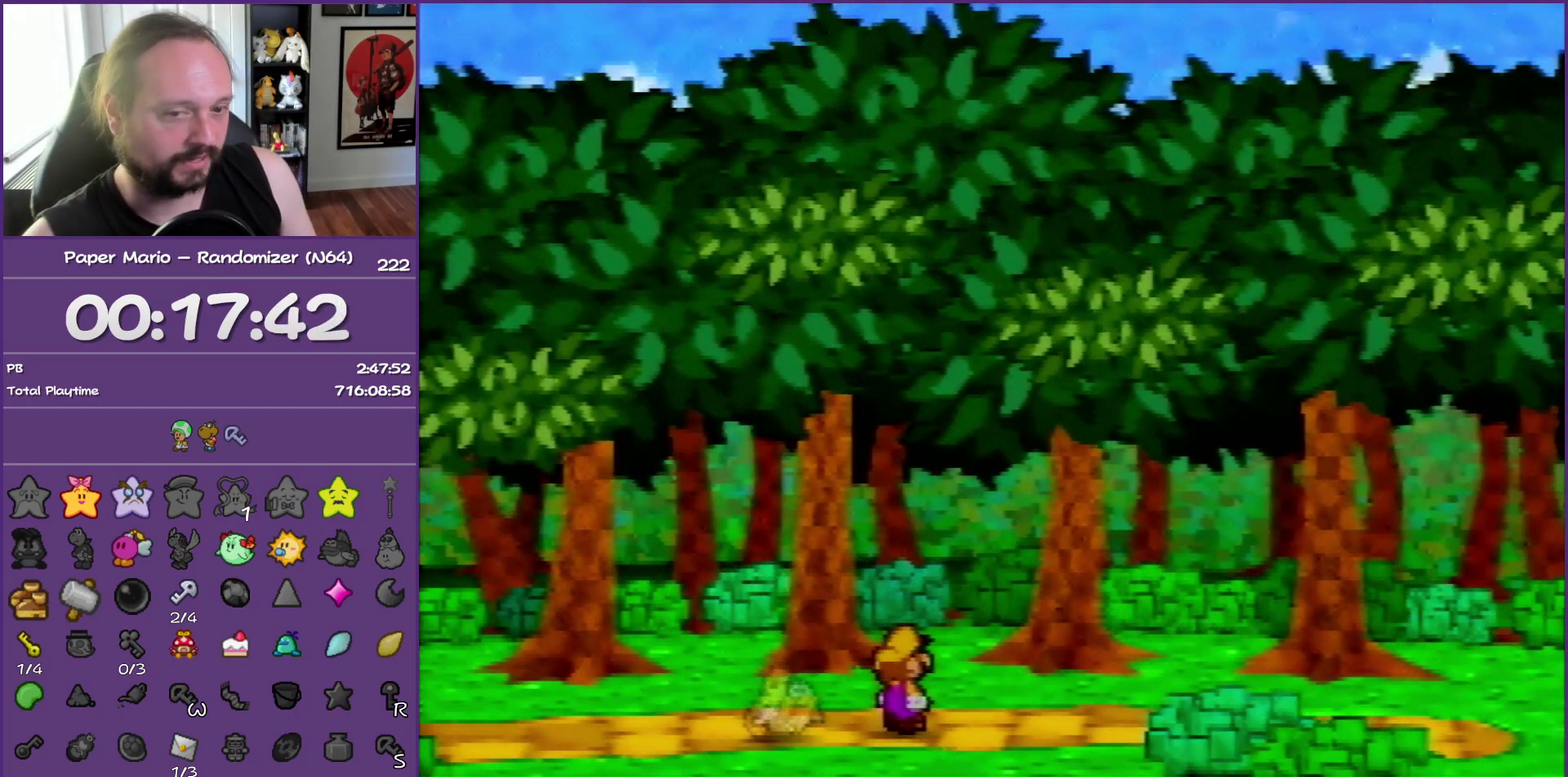
{"buttons": ["B"], "left_stick": "center", "events": []}
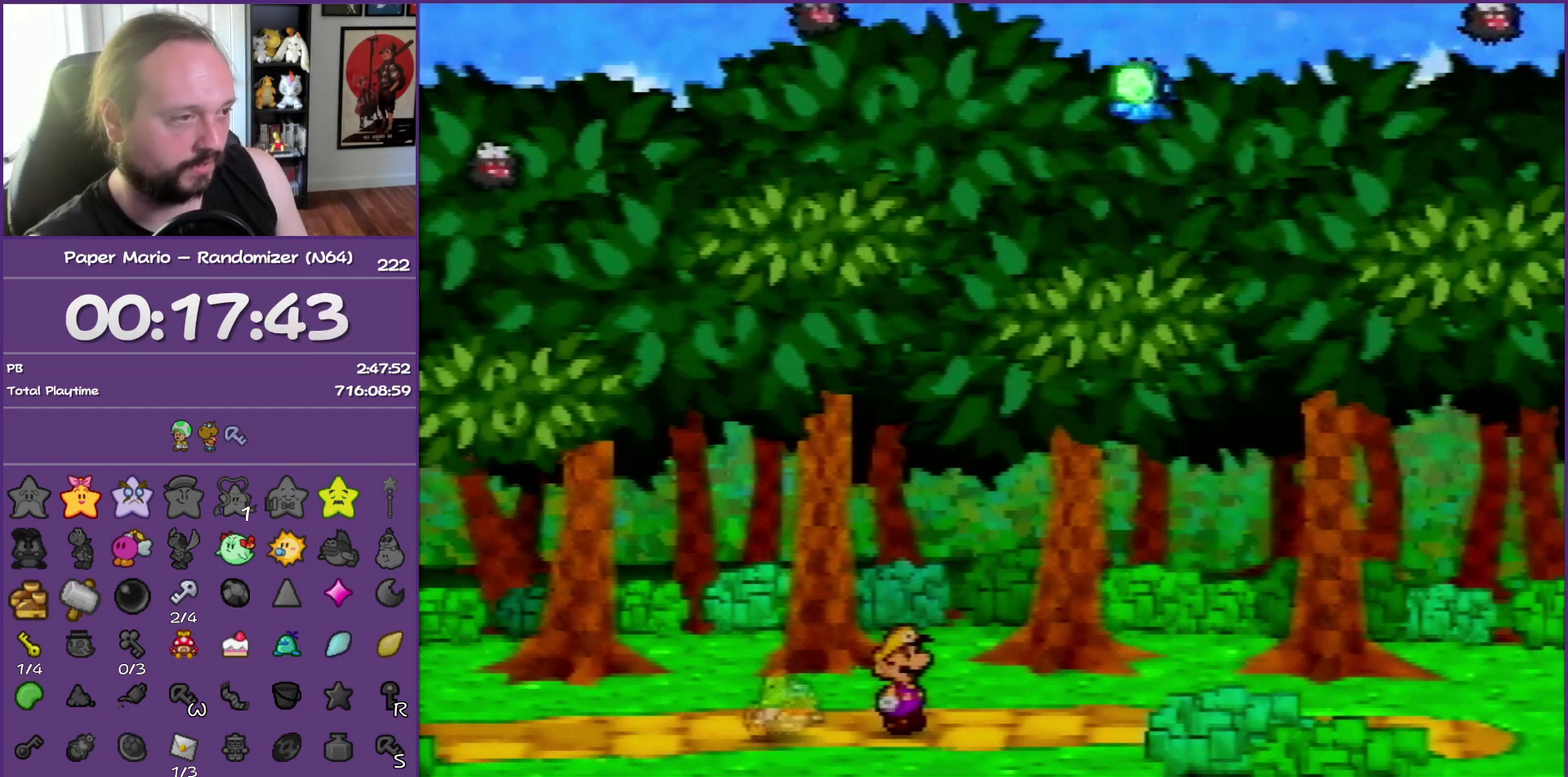
{"buttons": ["B"], "left_stick": "center", "events": []}
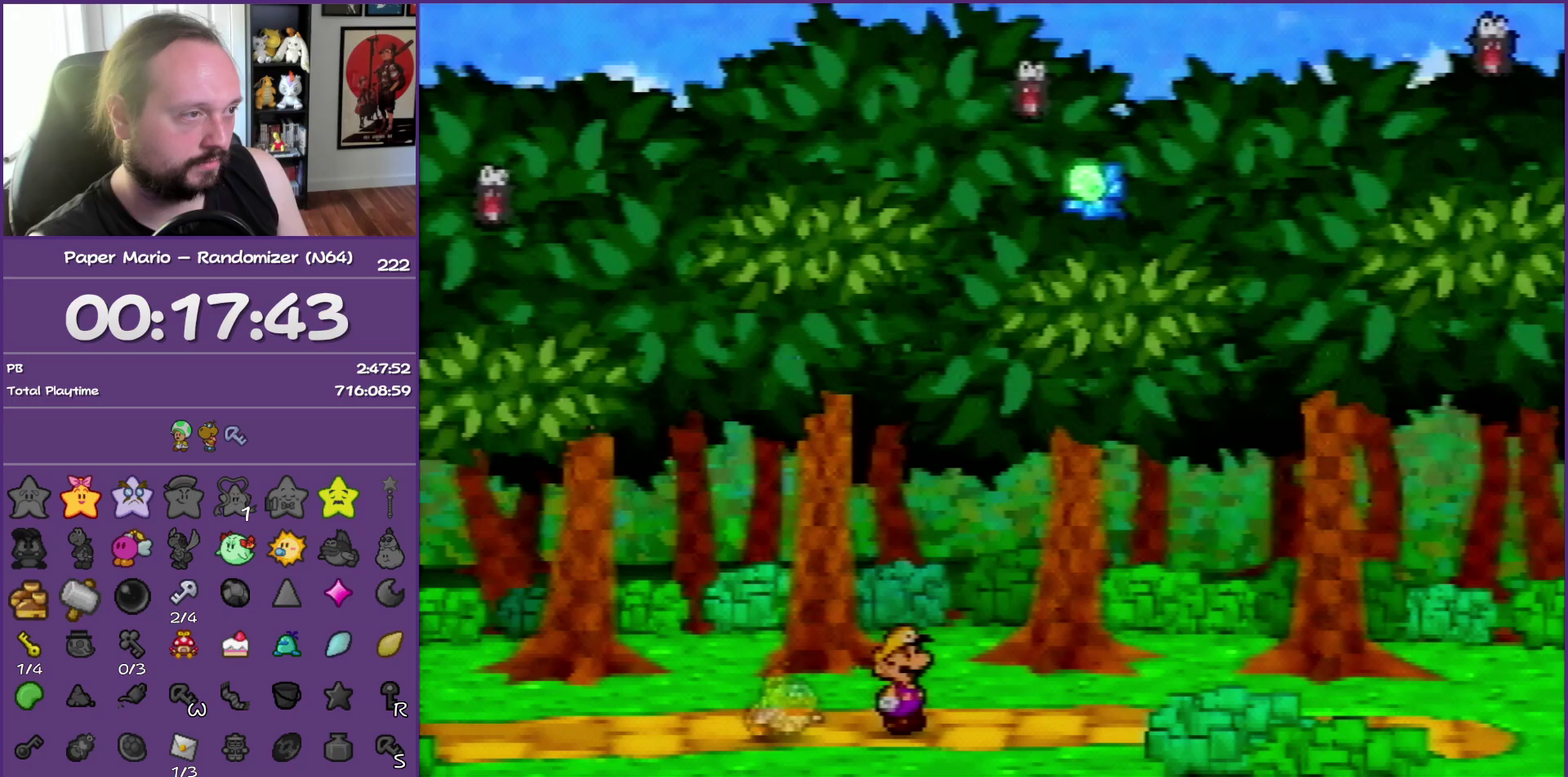
{"buttons": ["B"], "left_stick": "center", "events": []}
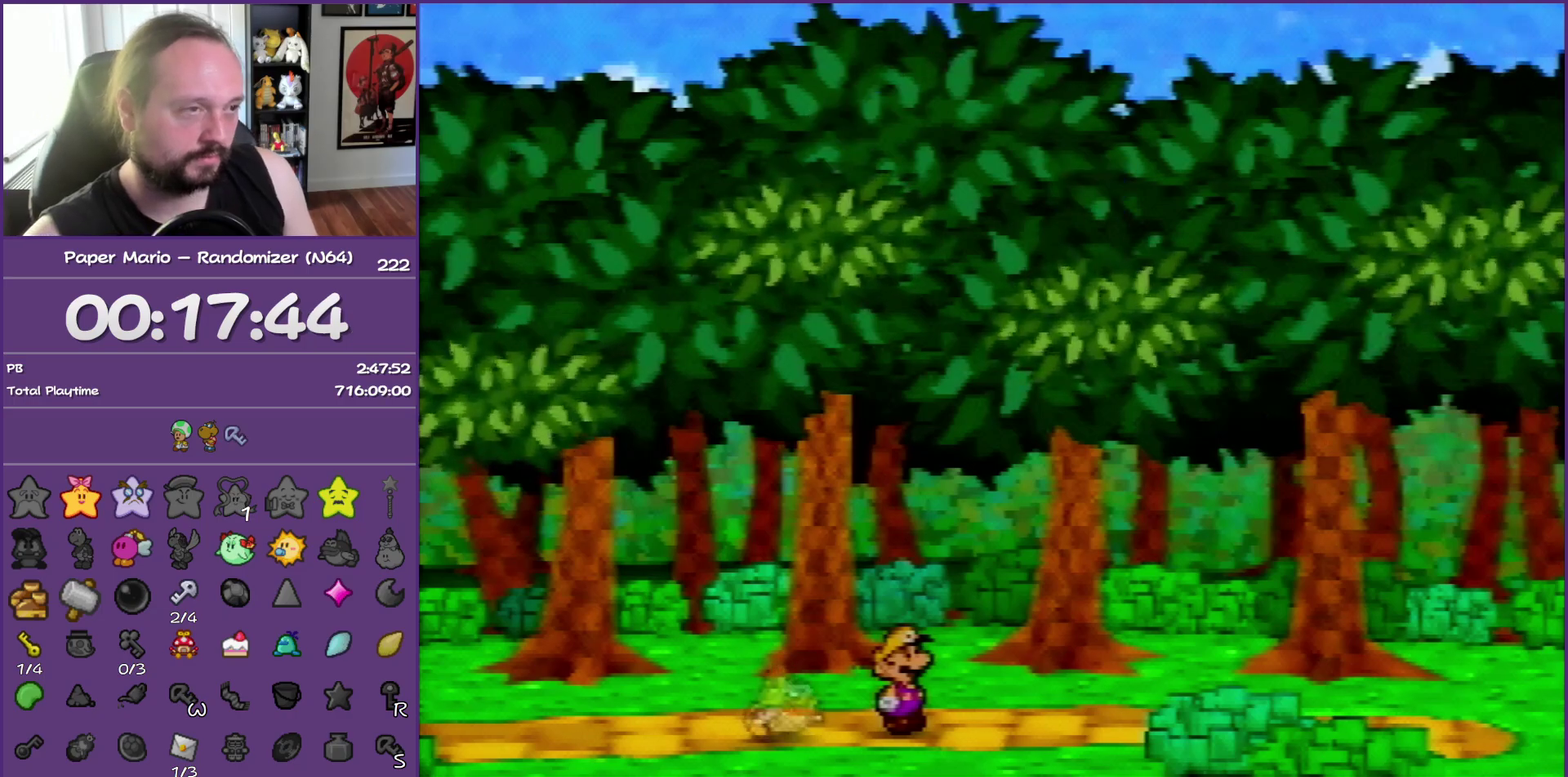
{"buttons": ["B"], "left_stick": "center", "events": []}
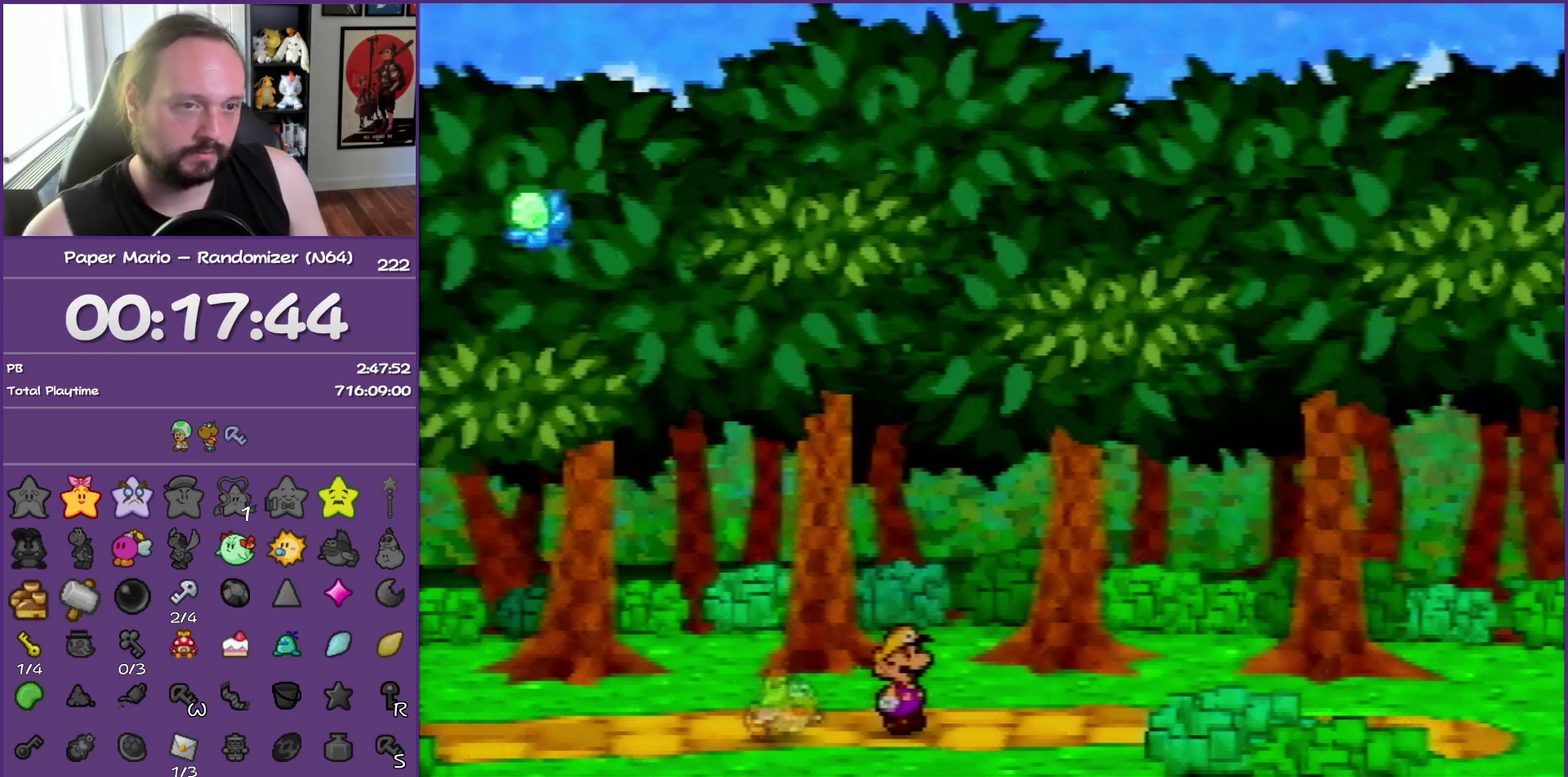
{"buttons": ["B"], "left_stick": "center", "events": []}
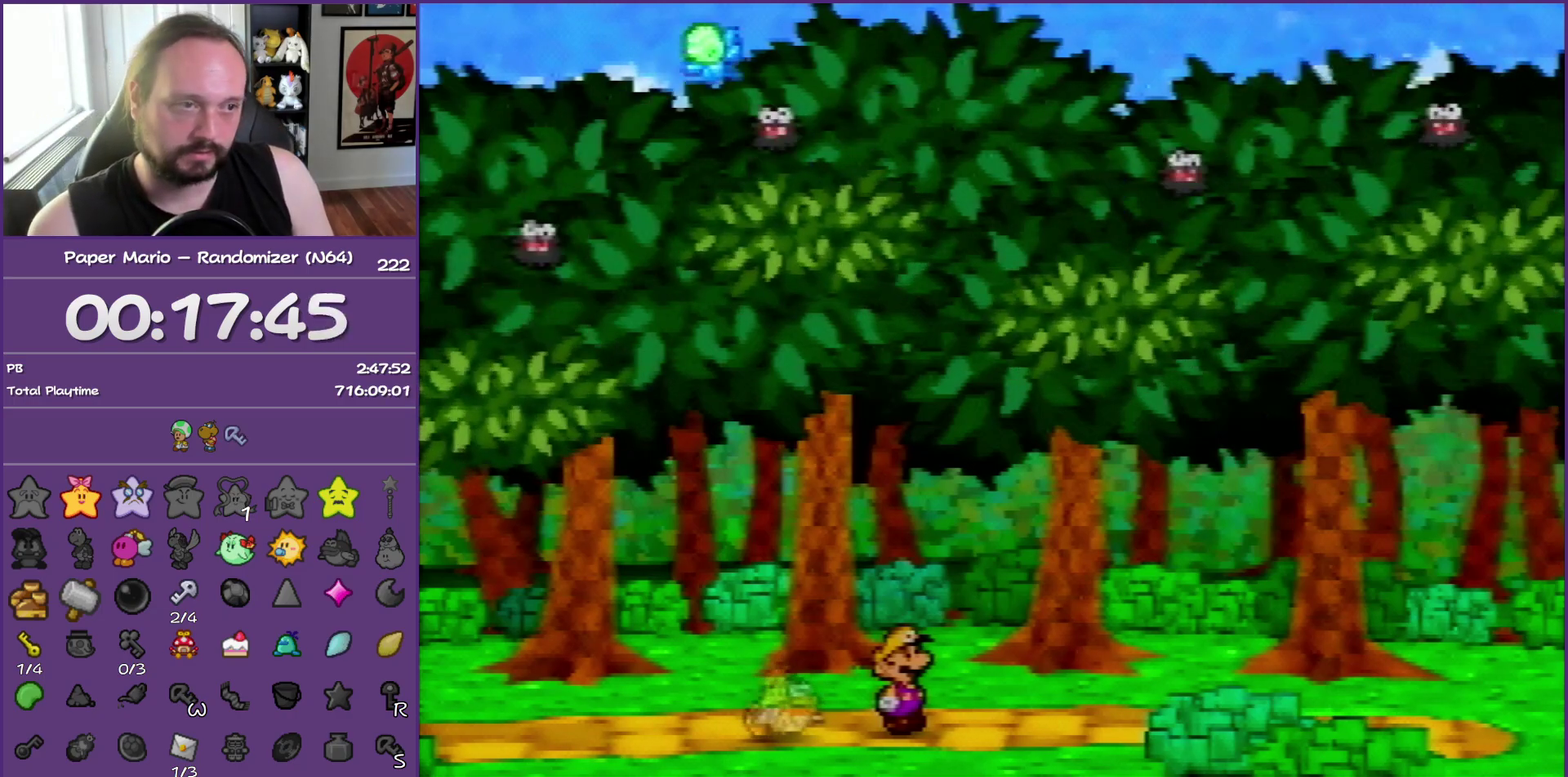
{"buttons": ["B"], "left_stick": "center", "events": []}
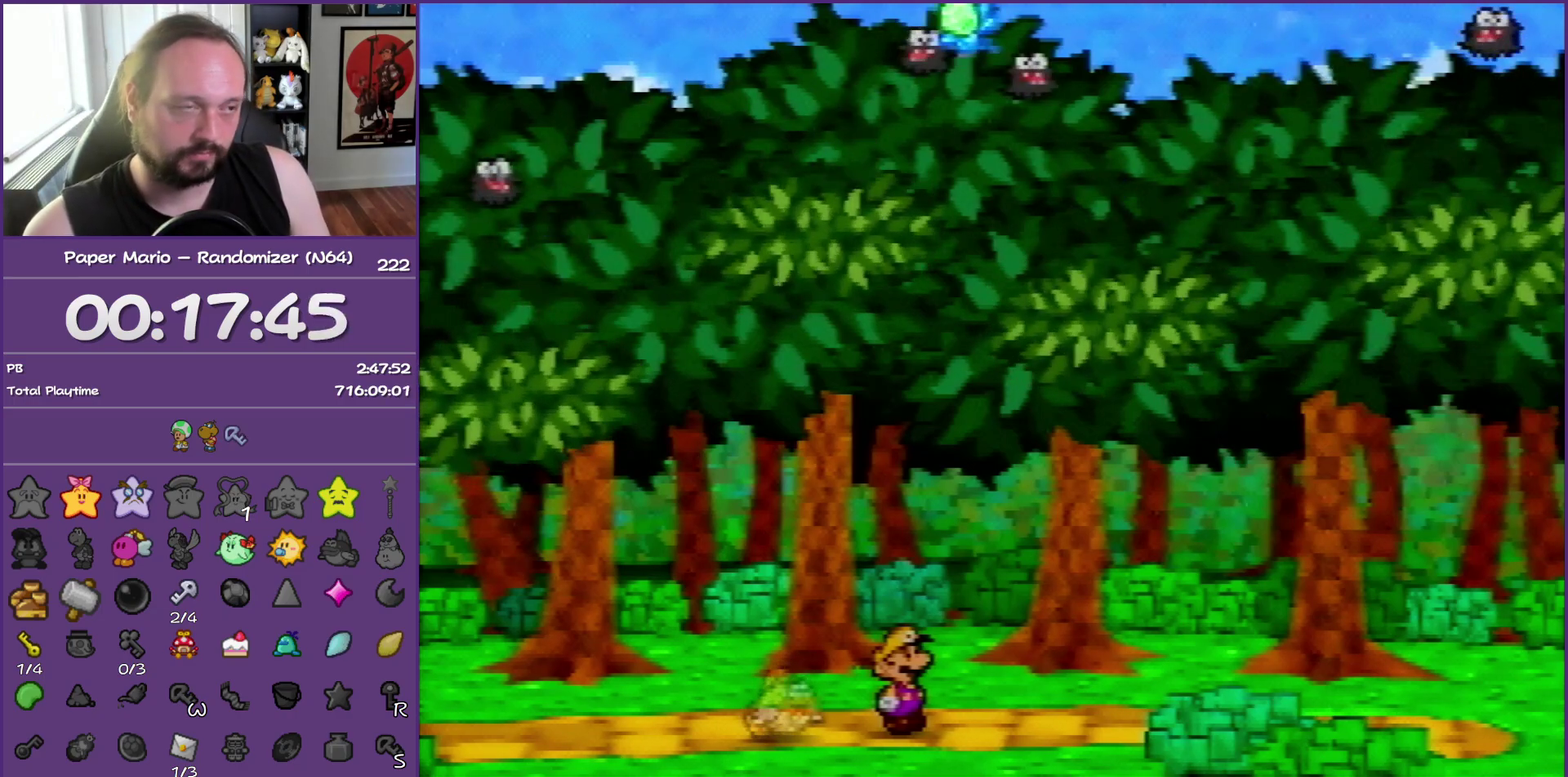
{"buttons": ["B"], "left_stick": "center", "events": []}
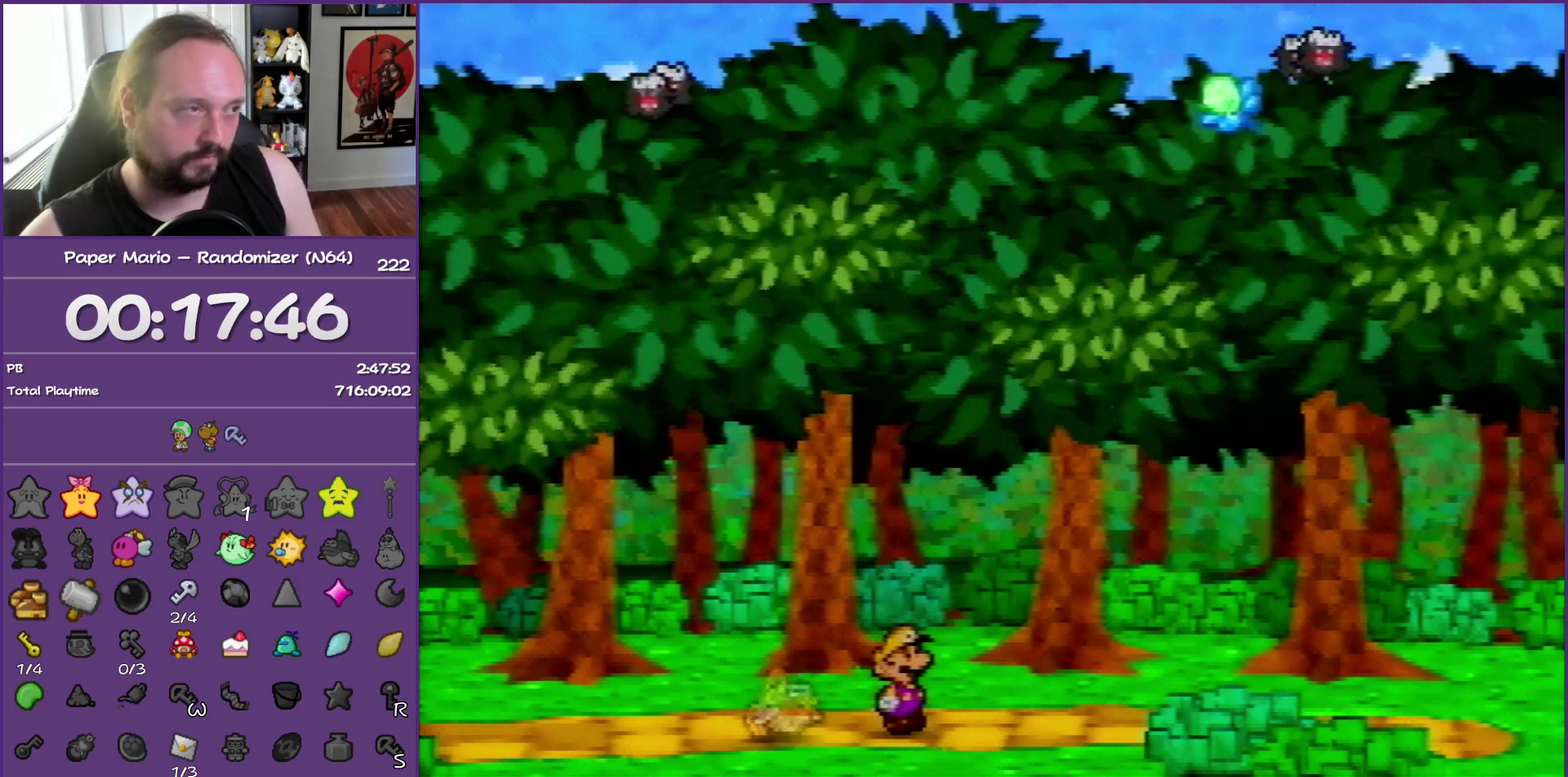
{"buttons": ["B"], "left_stick": "center", "events": []}
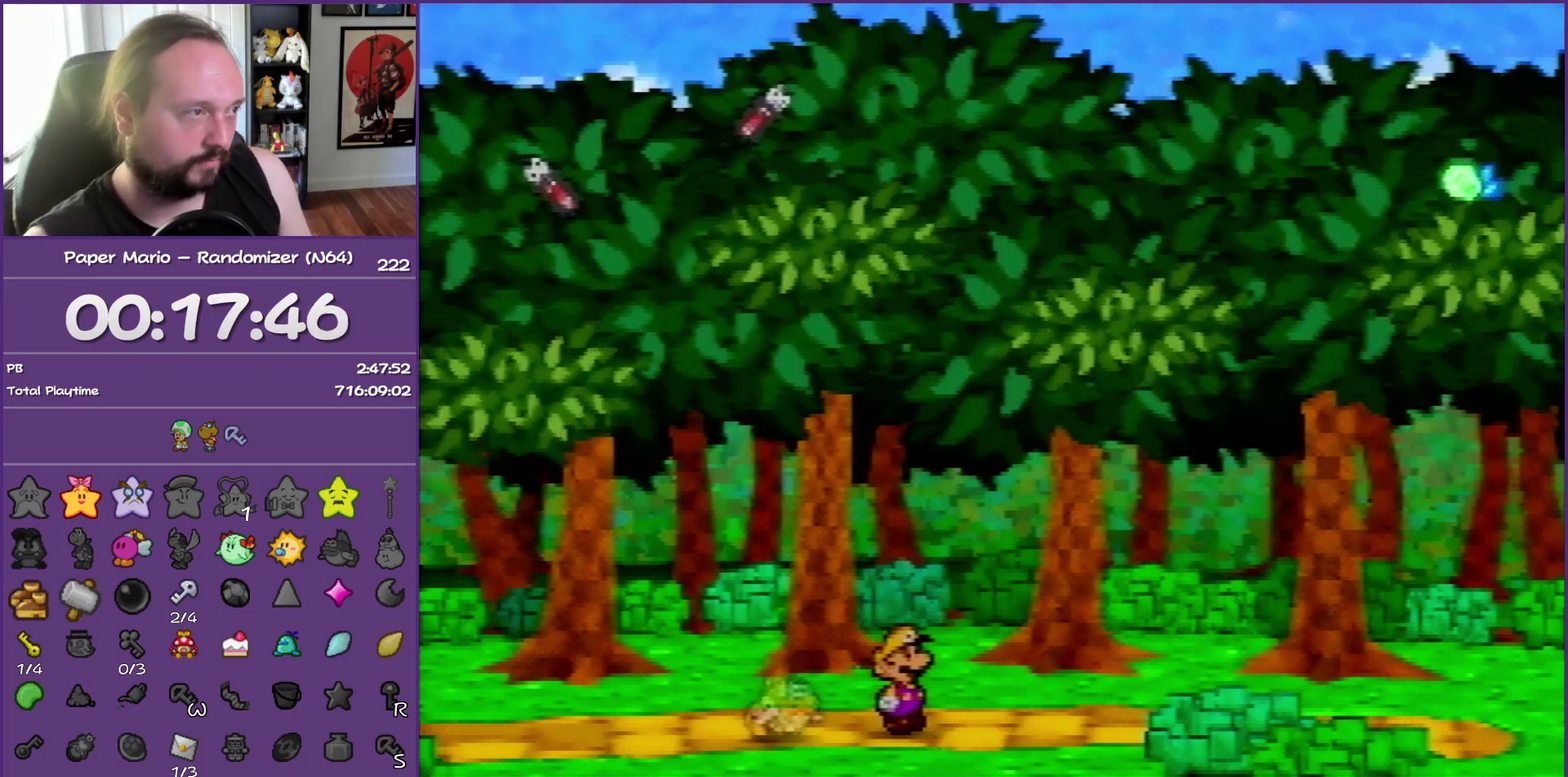
{"buttons": ["B"], "left_stick": "center", "events": []}
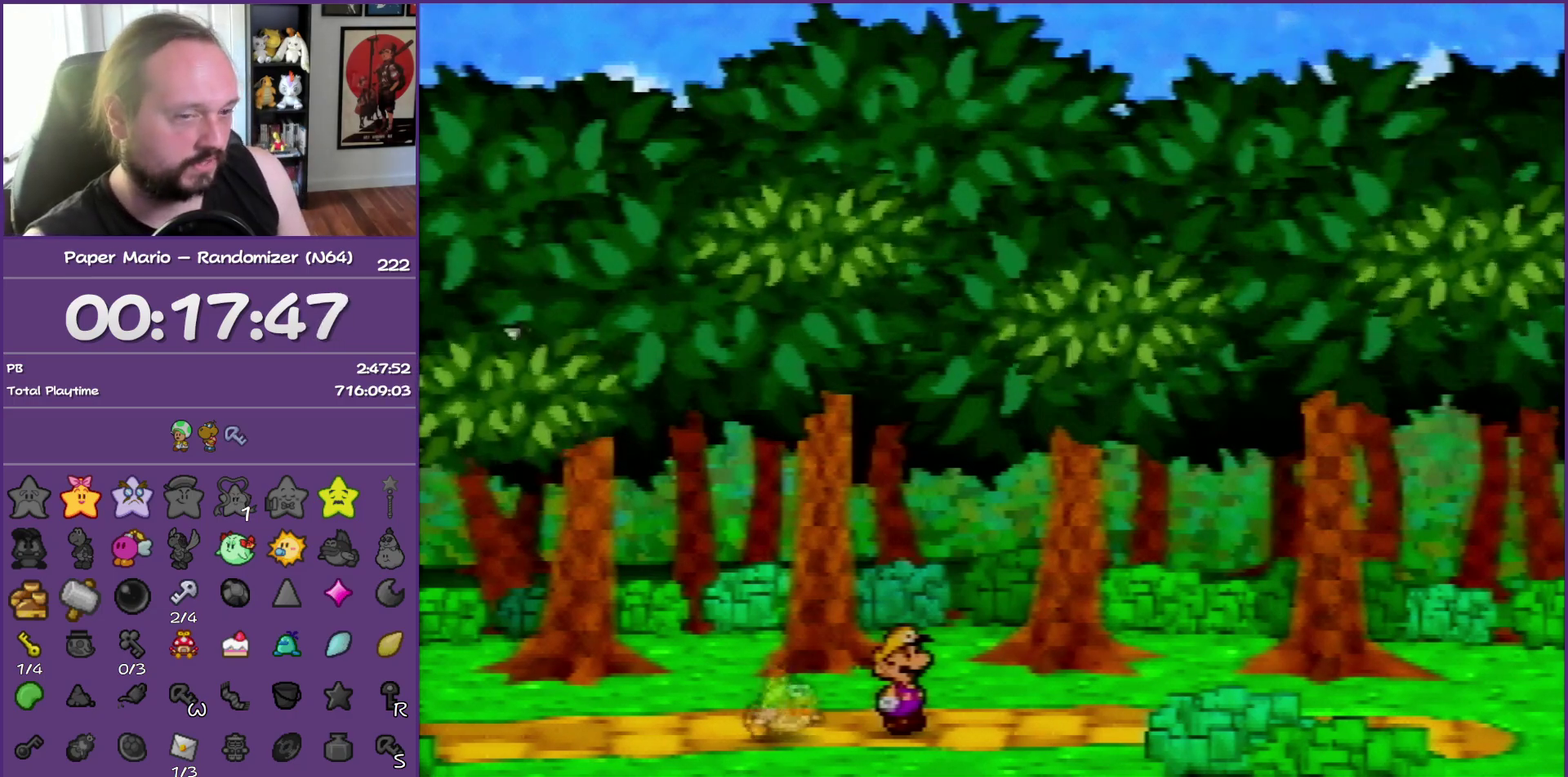
{"buttons": ["B"], "left_stick": "center", "events": []}
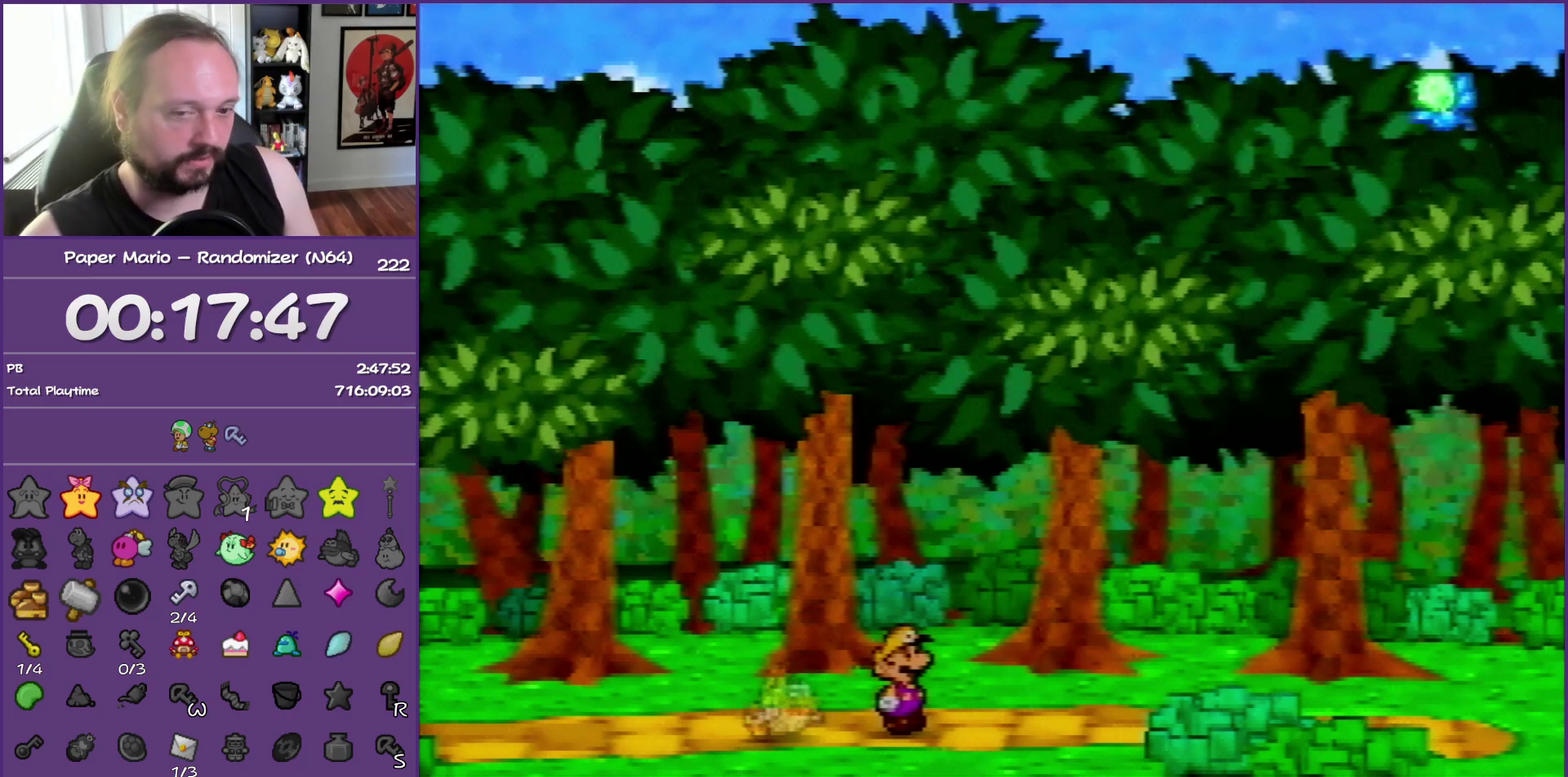
{"buttons": ["B"], "left_stick": "center", "events": []}
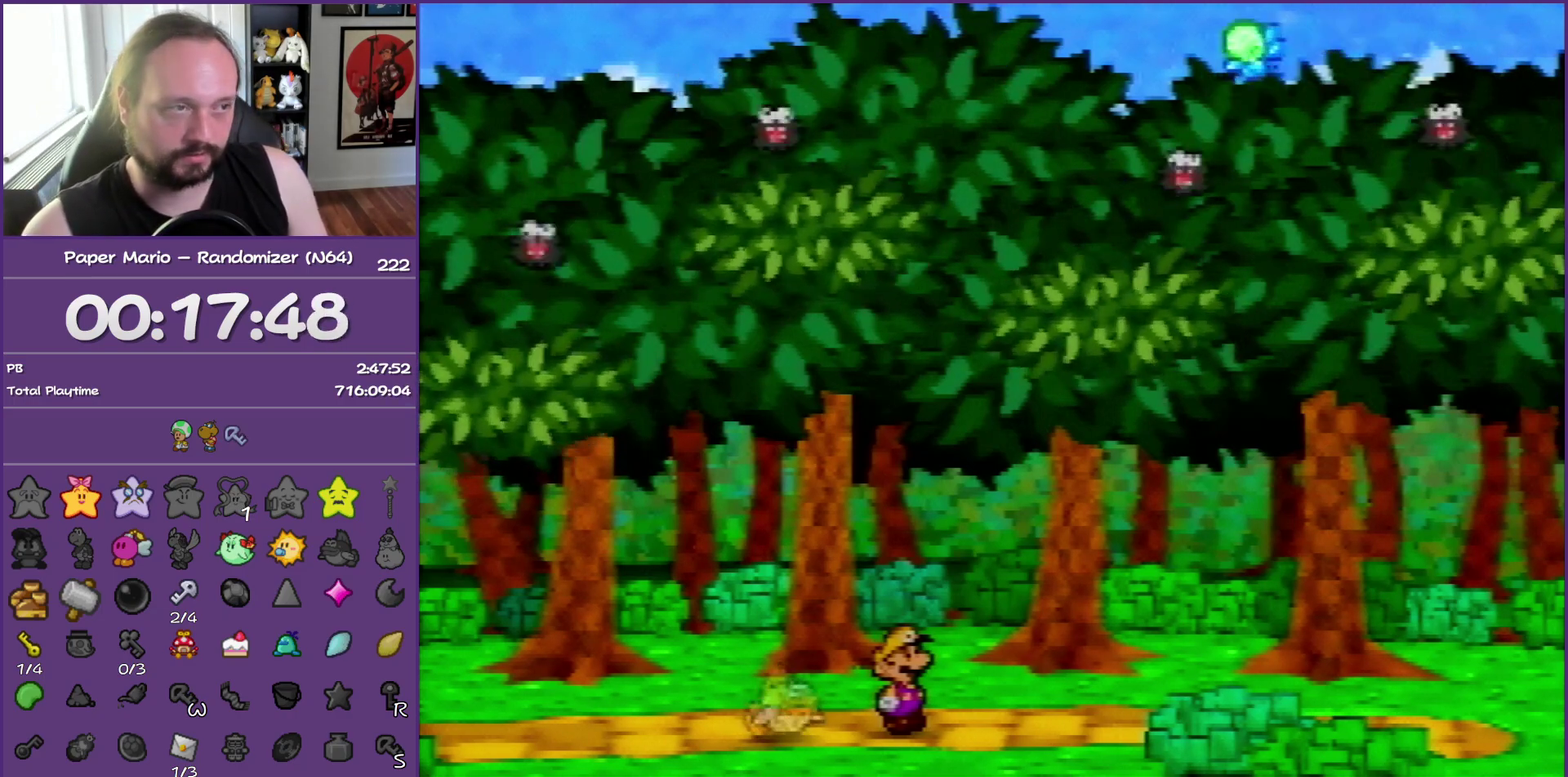
{"buttons": ["B"], "left_stick": "center", "events": []}